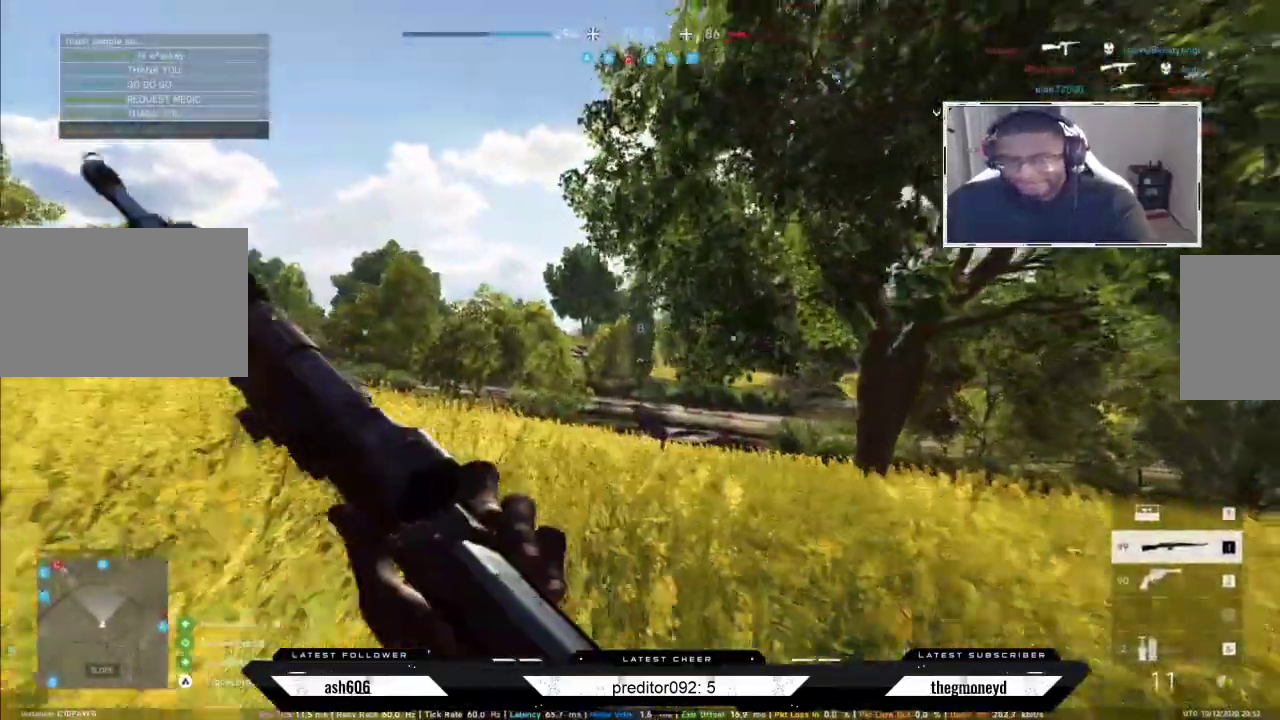
Gameplay with keyboard and mouse; each line is a JSON object with the keys and mouse buttons held at the frame after it. "events" lists presses ("down") and releases ("up") of "a", "ctrl", "d", "e", "f", "q", "r", "s", "shift", "space", "tab", "w", "mouse_left", "mouse_wheel", "mouse_right", "mouse_mb4" and "mouse_mb5" between this image and that frame as [ms after this image, input, new state], when the widget could be followed in between. "mouse_left", "mouse_wheel", "mouse_right", "mouse_mb4", "mouse_mb5" = the "left", "wheel", "right", "mb4", "mb5" buttons of the "mouse" list. No other keys are recorded. "wheel" means that the mouse wheel is clicked or scrolled. Not read: mouse_move.
{"keys": ["a", "shift", "w"], "mouse": [], "events": []}
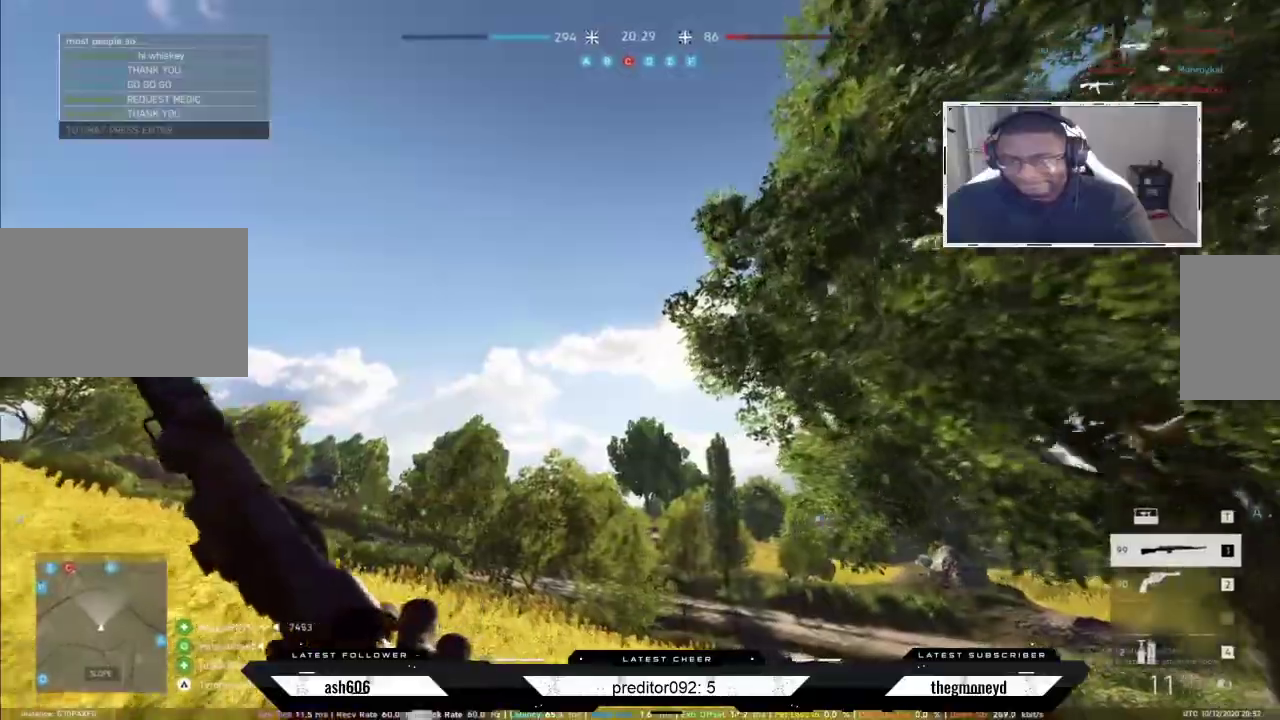
{"keys": ["a", "shift", "w"], "mouse": [], "events": []}
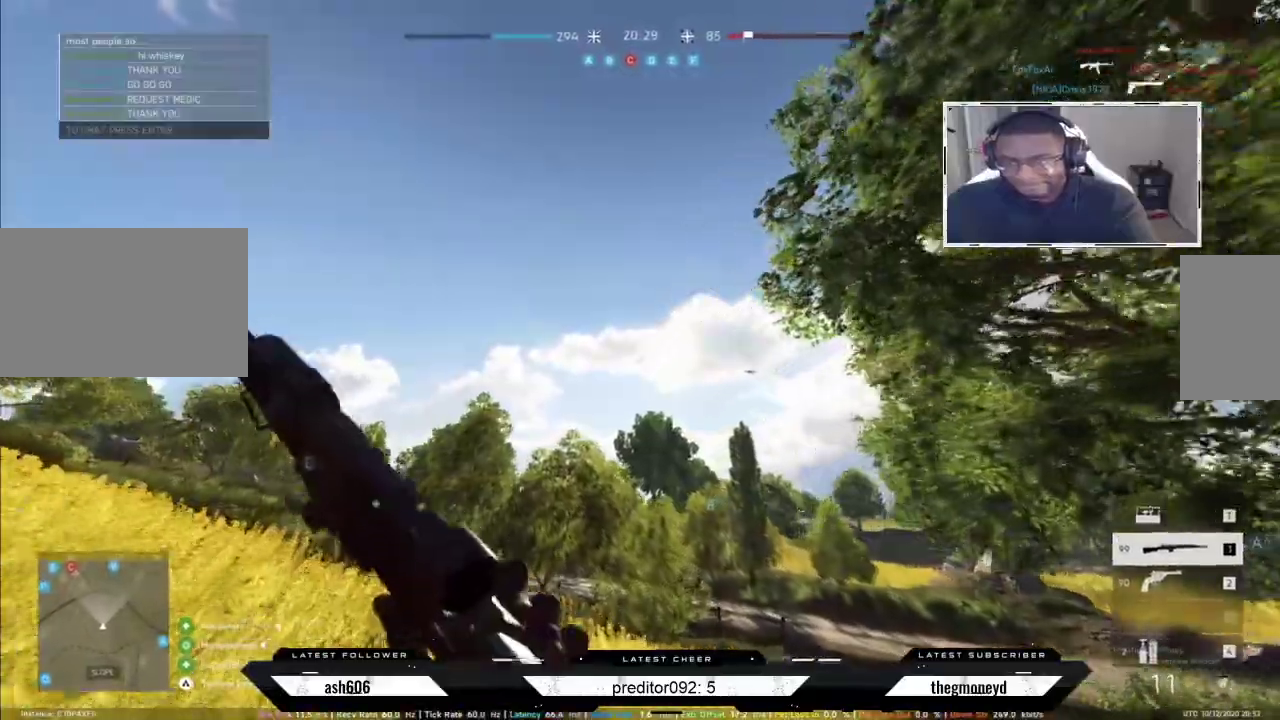
{"keys": ["a", "shift", "w"], "mouse": [], "events": []}
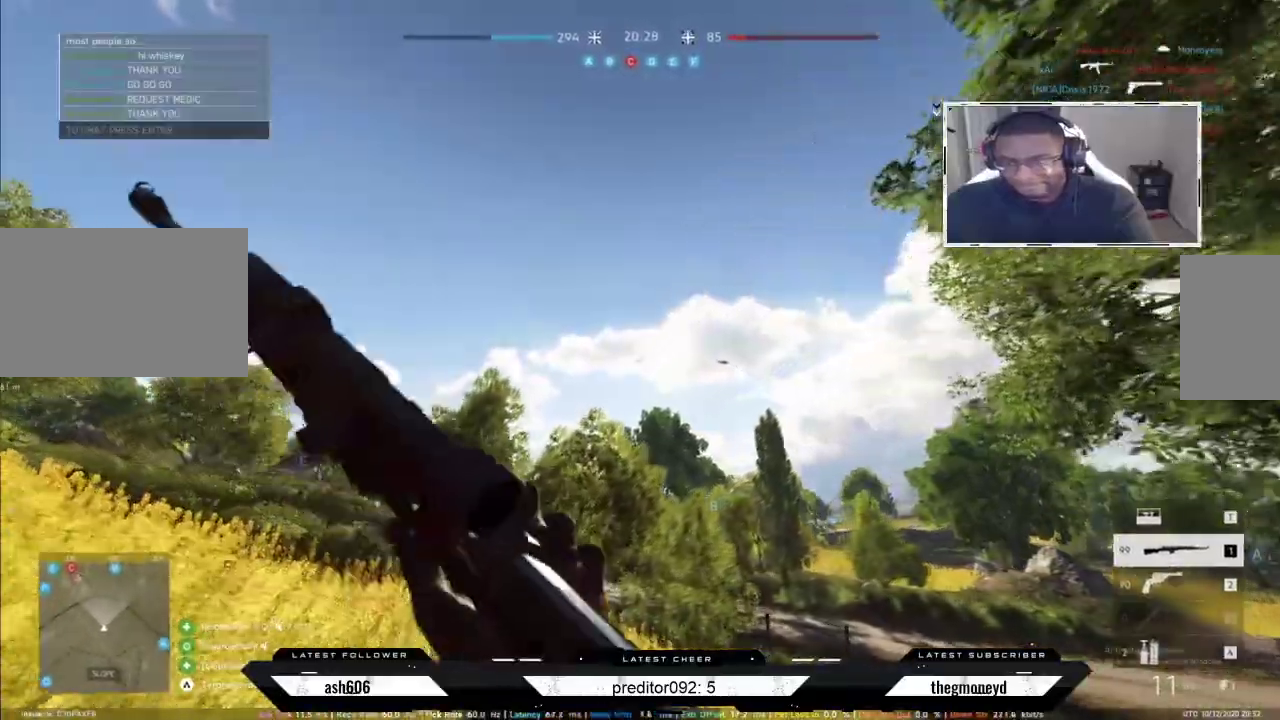
{"keys": ["a", "shift", "w"], "mouse": []}
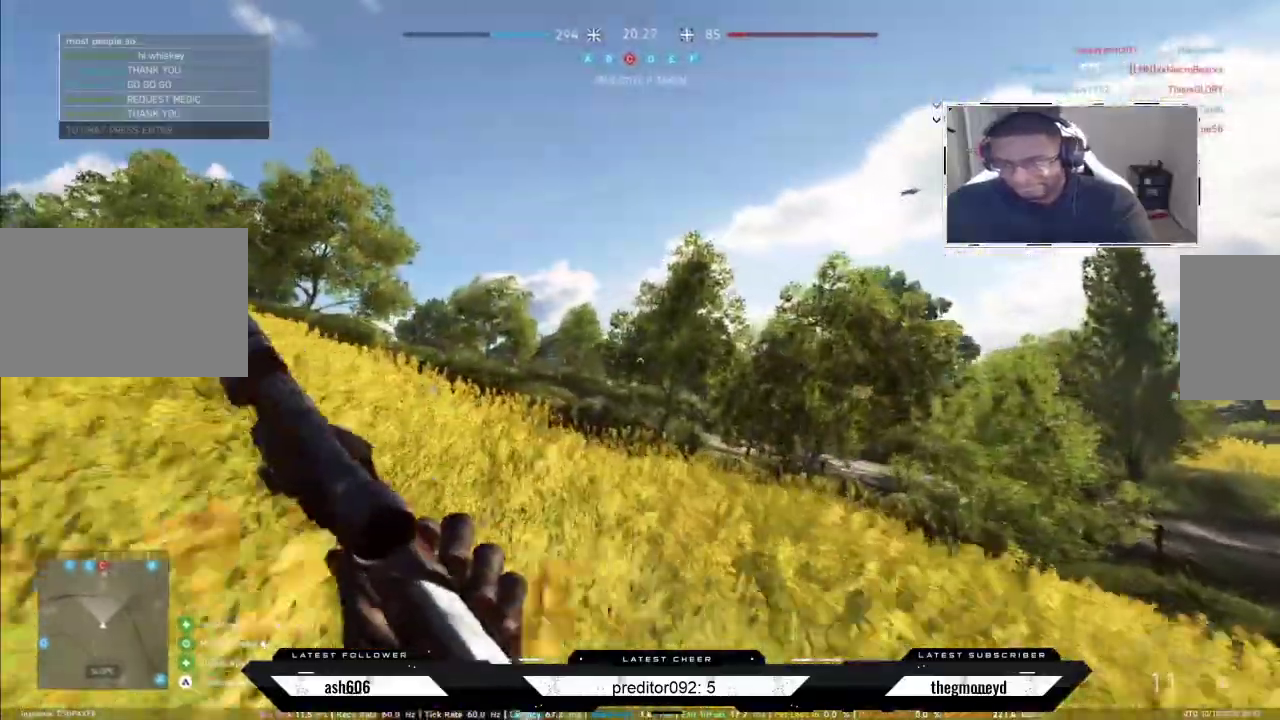
{"keys": ["a", "shift", "w"], "mouse": [], "events": [[100, "d", "down"], [334, "d", "up"]]}
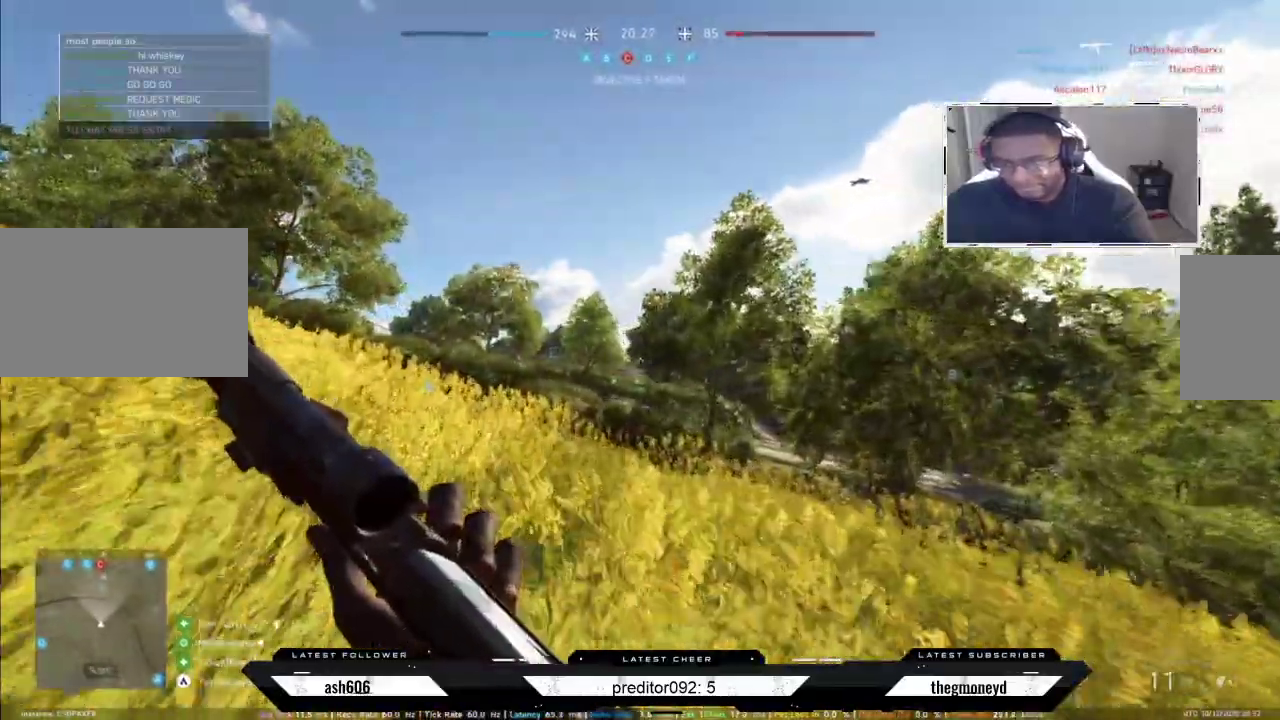
{"keys": ["a", "shift", "w"], "mouse": [], "events": [[167, "d", "down"], [200, "a", "up"], [300, "a", "down"], [433, "d", "up"]]}
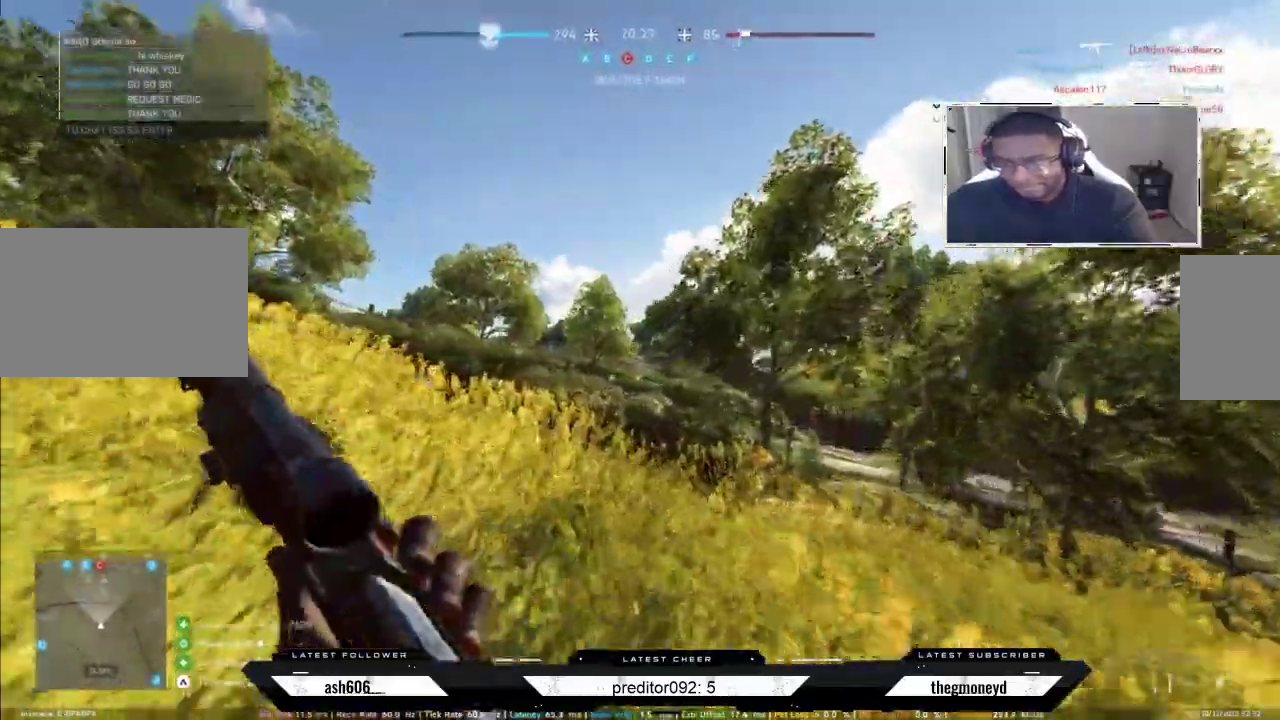
{"keys": ["shift", "w"], "mouse": [], "events": [[84, "a", "up"]]}
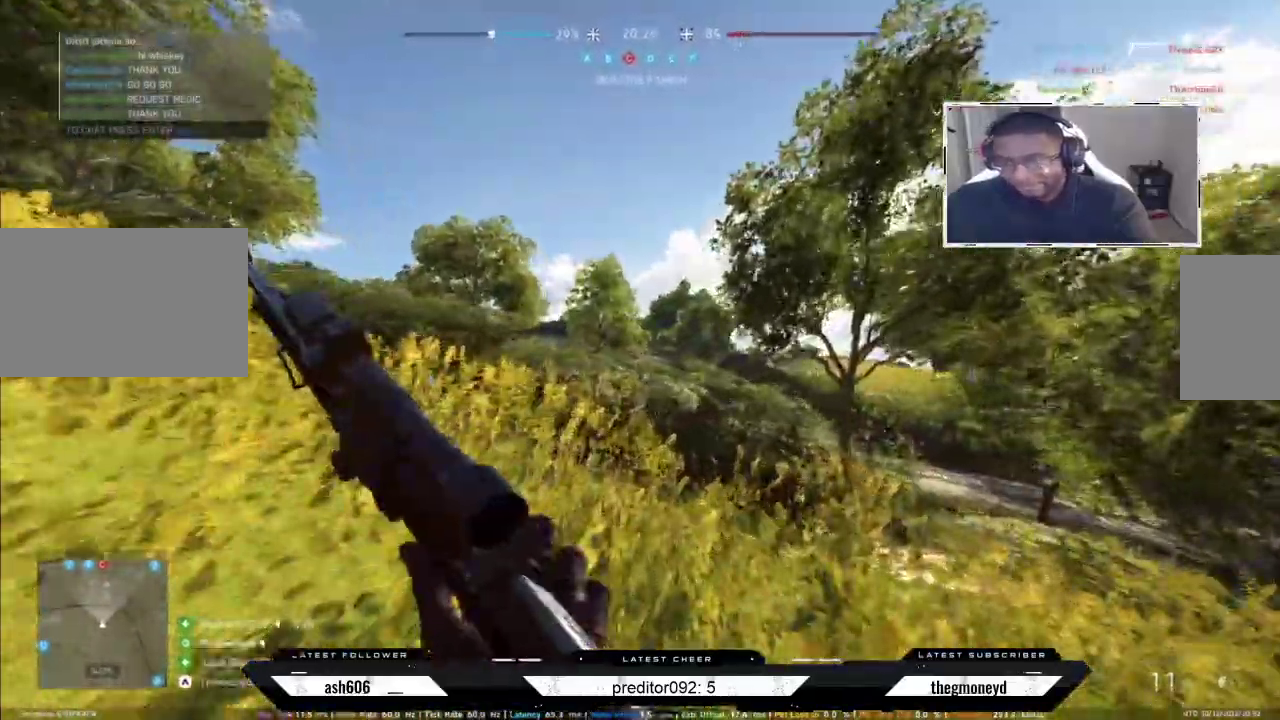
{"keys": ["shift", "w"], "mouse": [], "events": []}
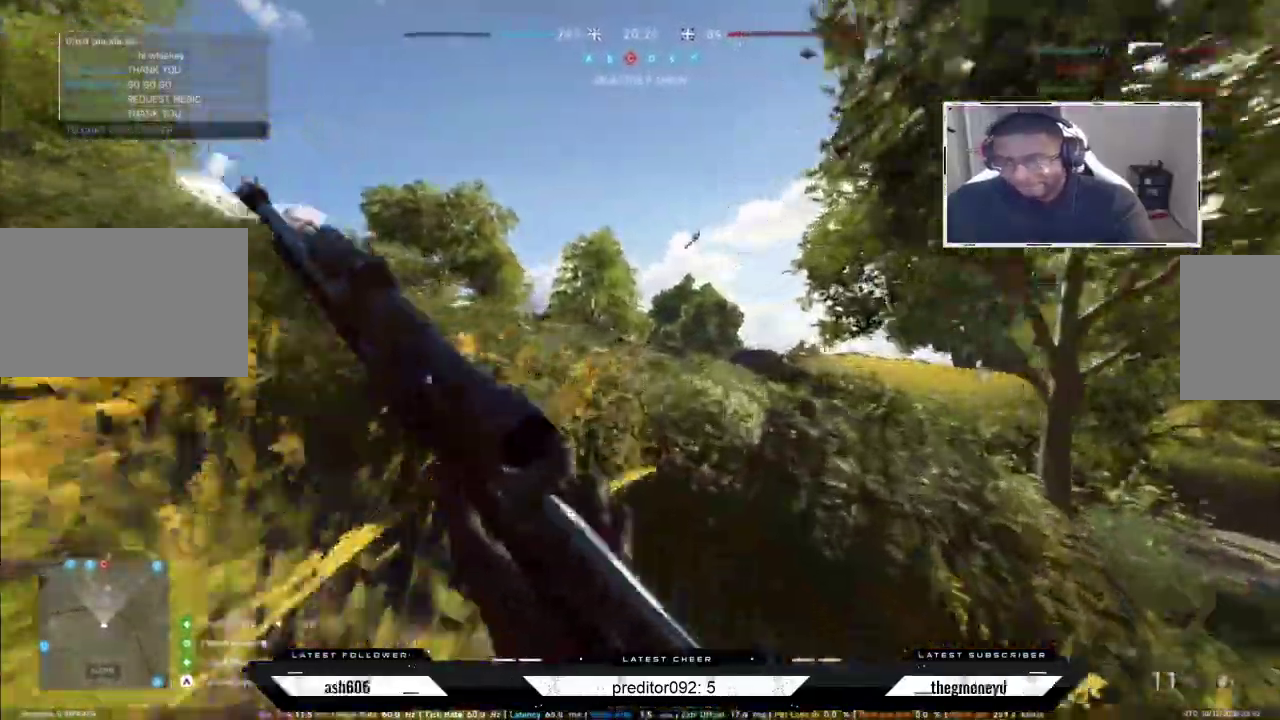
{"keys": ["shift", "w"], "mouse": [], "events": [[100, "space", "down"], [234, "space", "up"]]}
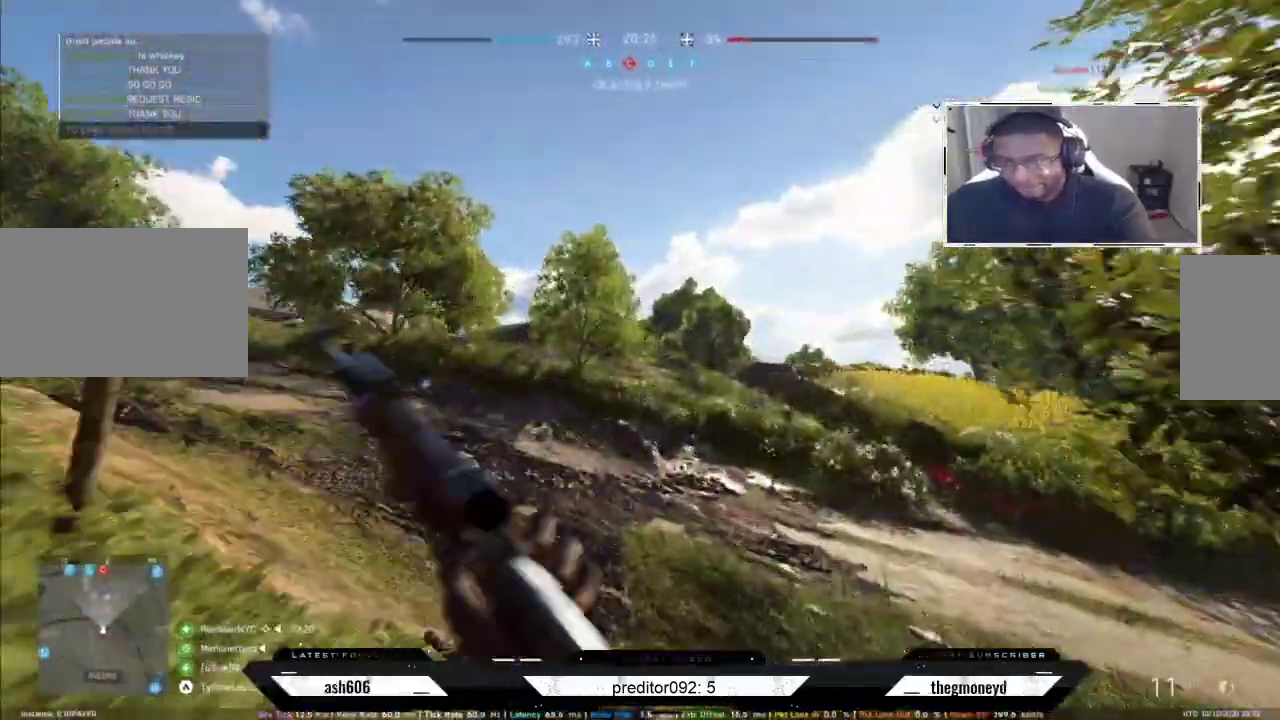
{"keys": ["d", "shift", "w"], "mouse": [], "events": [[100, "d", "down"]]}
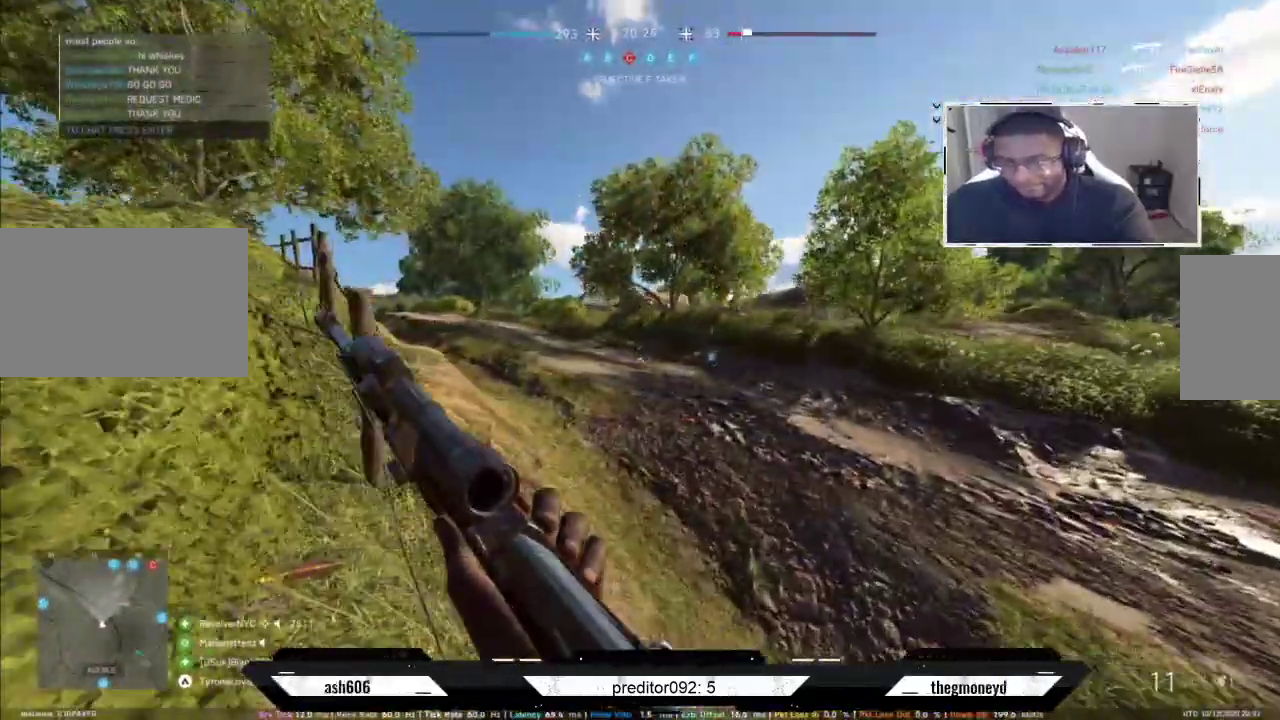
{"keys": ["shift", "w"], "mouse": []}
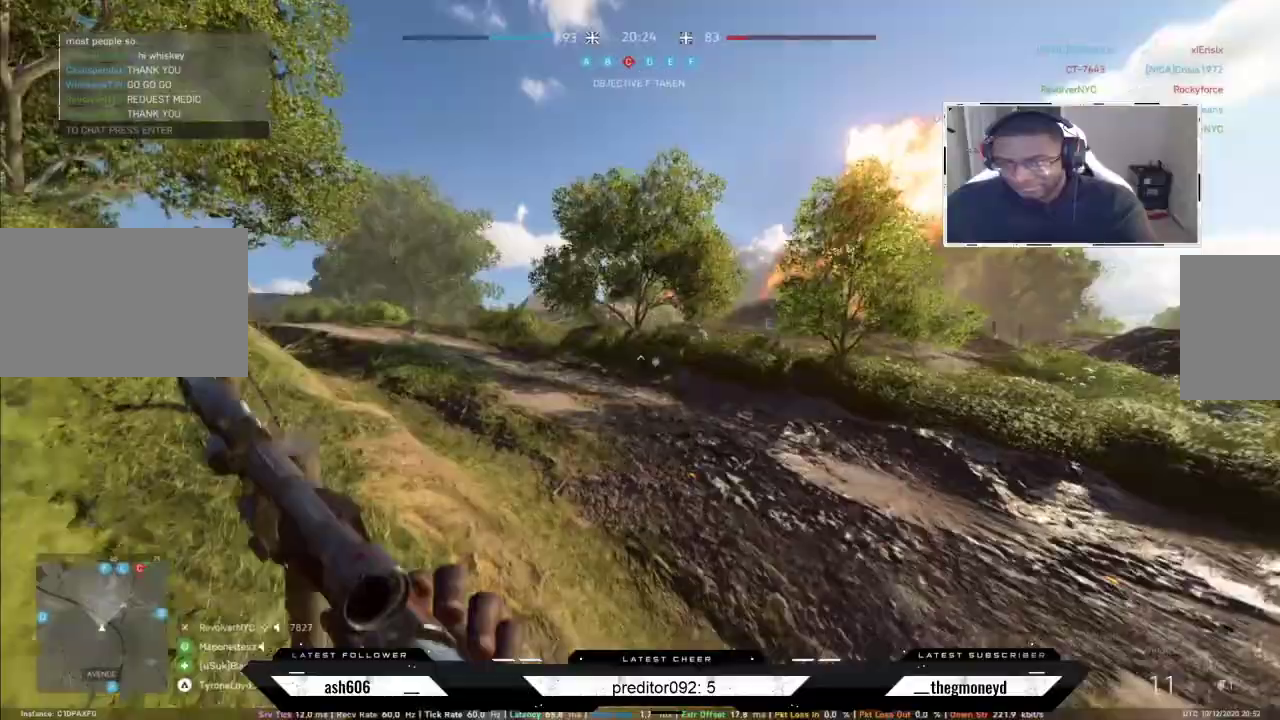
{"keys": ["shift", "w"], "mouse": [], "events": []}
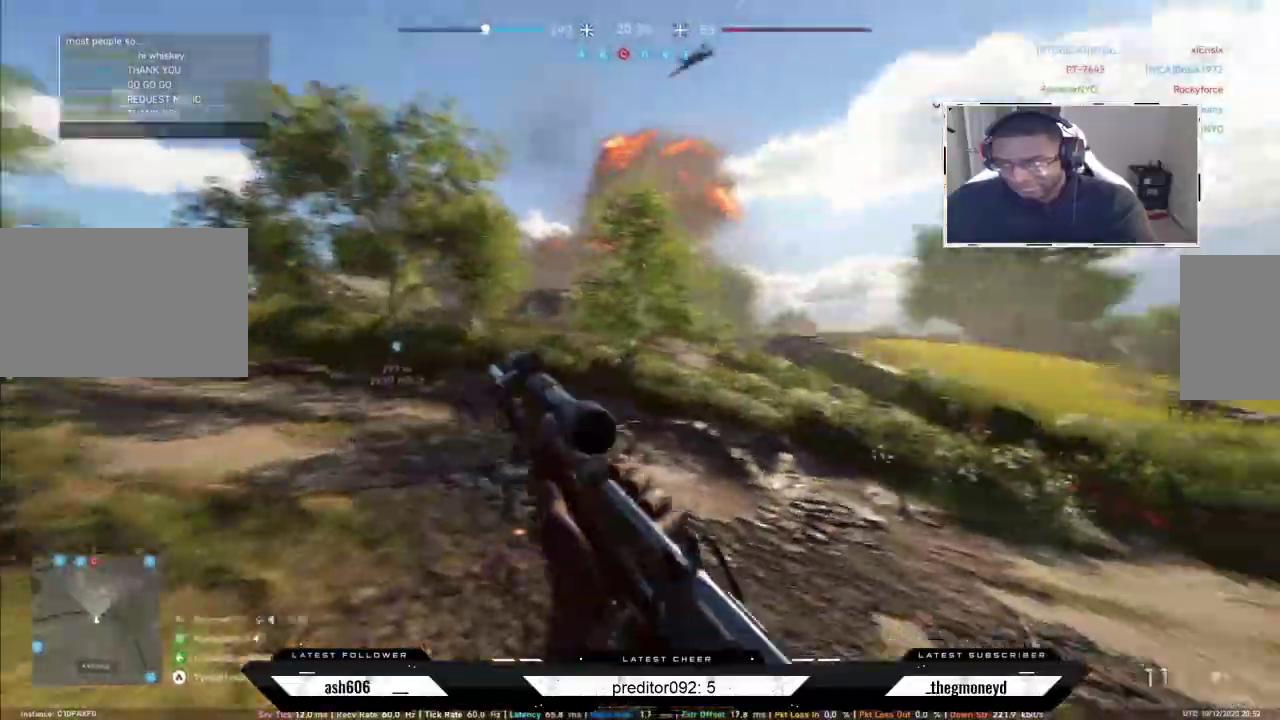
{"keys": ["a", "shift", "w"], "mouse": [], "events": [[50, "a", "down"]]}
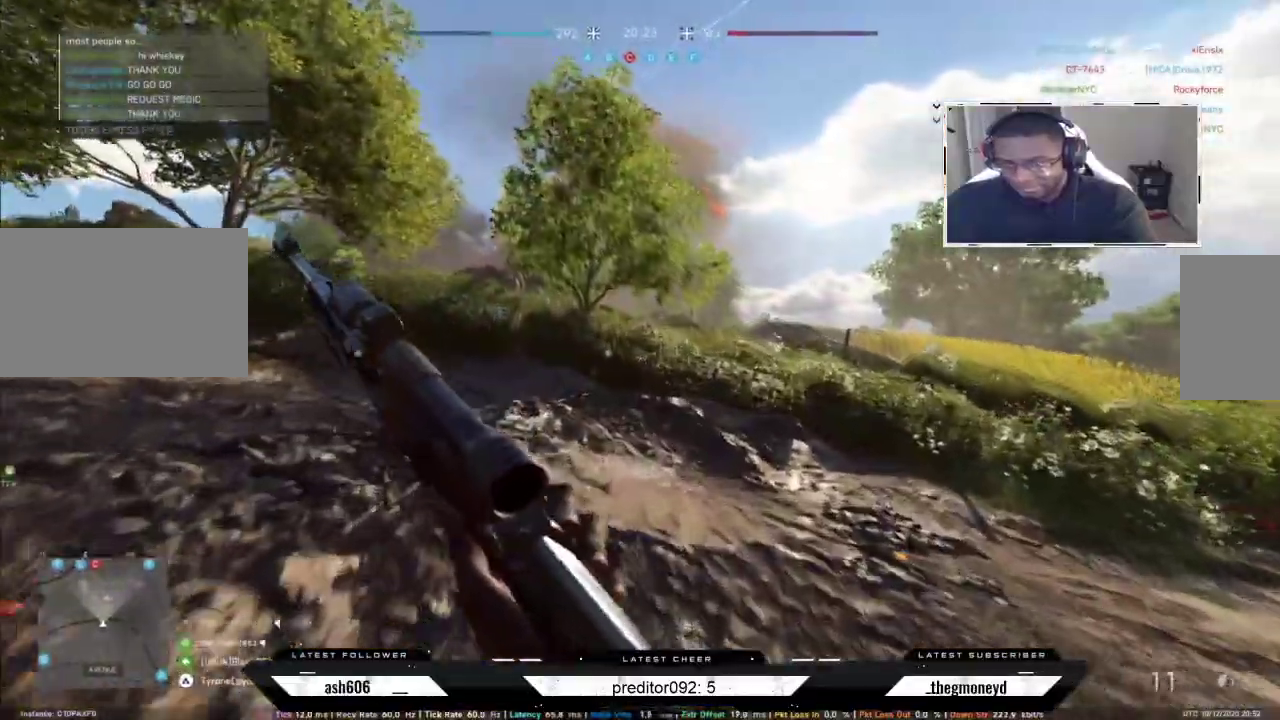
{"keys": ["a", "shift", "w"], "mouse": [], "events": []}
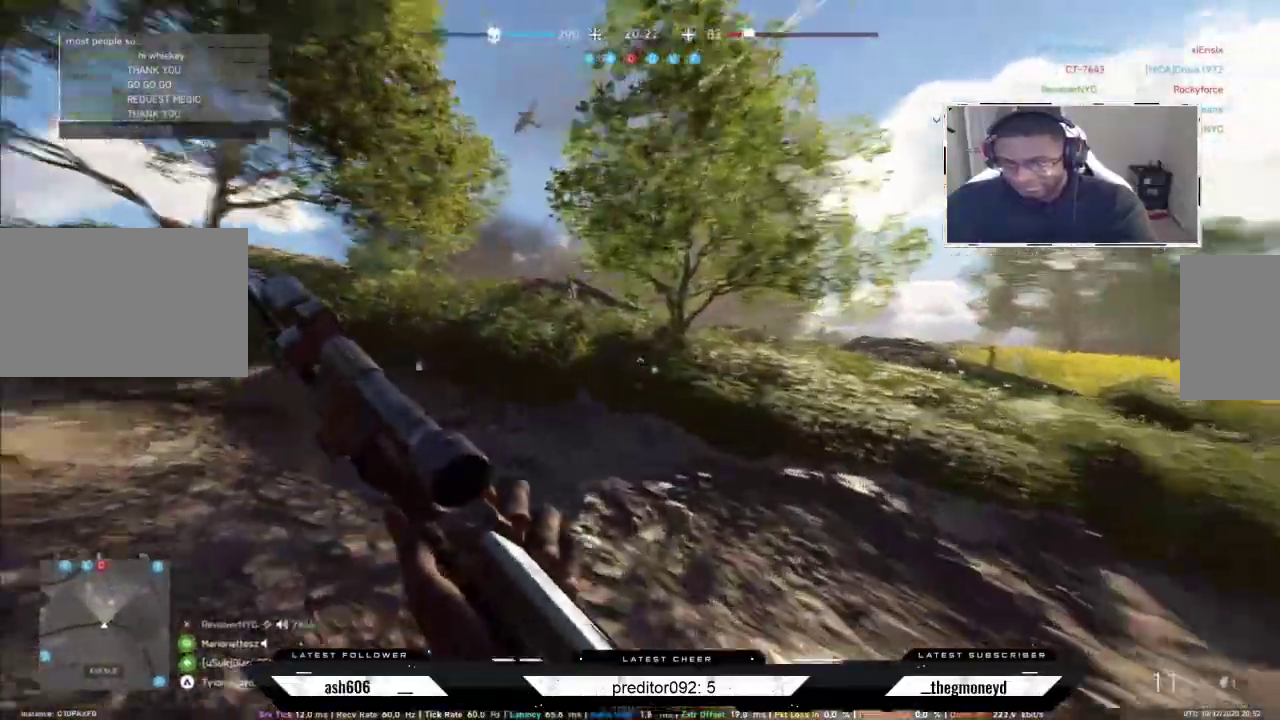
{"keys": ["a", "shift", "w"], "mouse": [], "events": [[166, "a", "up"], [383, "a", "down"]]}